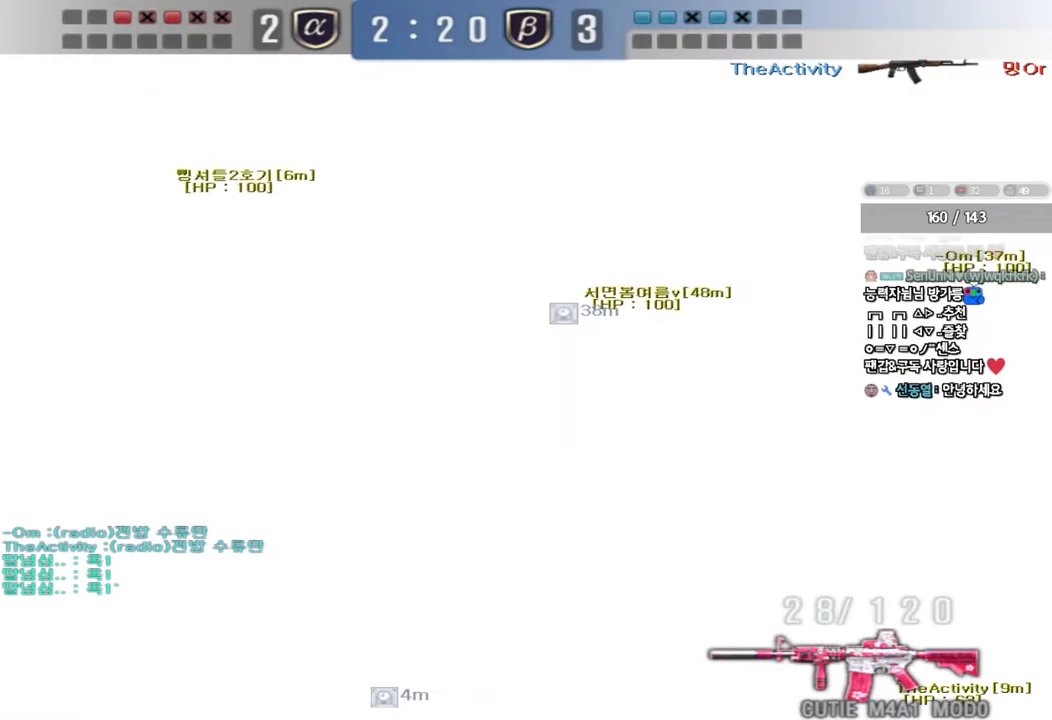
Gameplay with keyboard; each line is a JSON object with the keys held at the frame after it. "events" lists presses ("down") and releases ("up") of "a", "ctrl", "d", "e", "f", "q", "r", "s", "shift", "space", "tab" and "w" between this image and that frame as [ms after this image, input, new state], when the widget could be followed in between. No other keys are recorded. Mouse input is not recorded.
{"keys": ["ctrl"], "events": []}
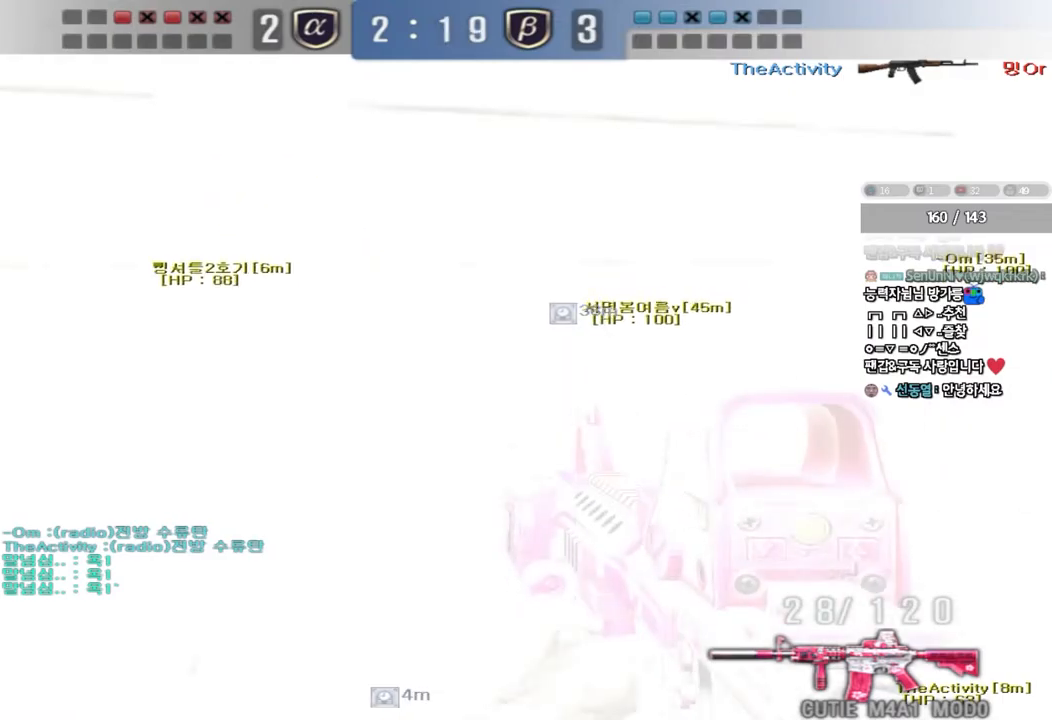
{"keys": ["a", "w"]}
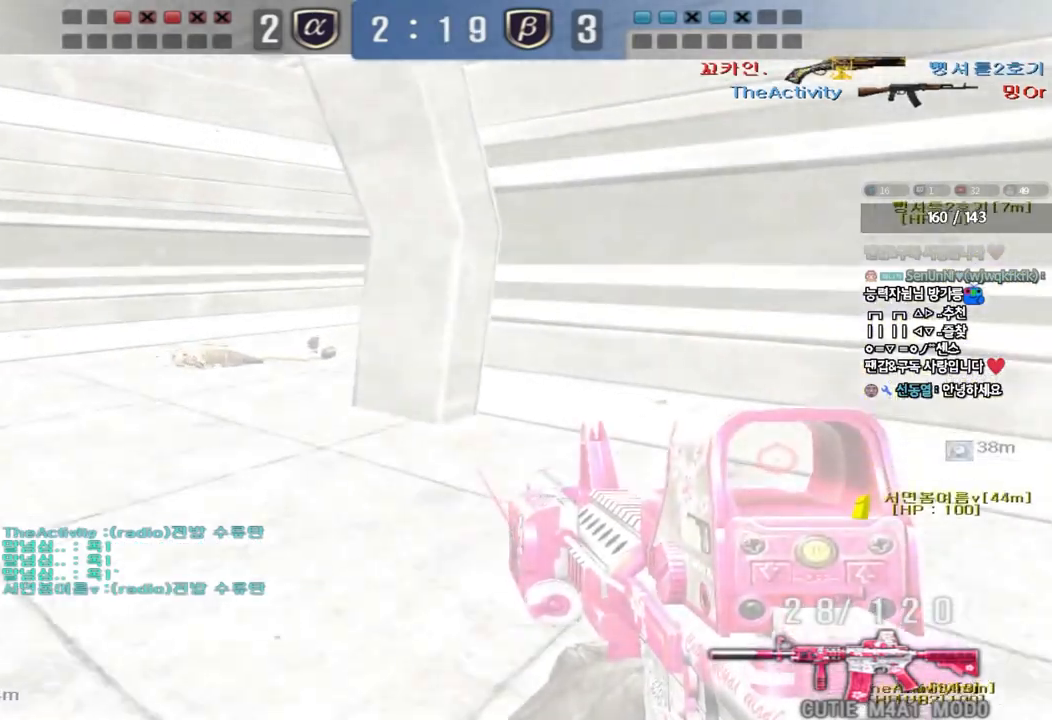
{"keys": ["a", "w"], "events": []}
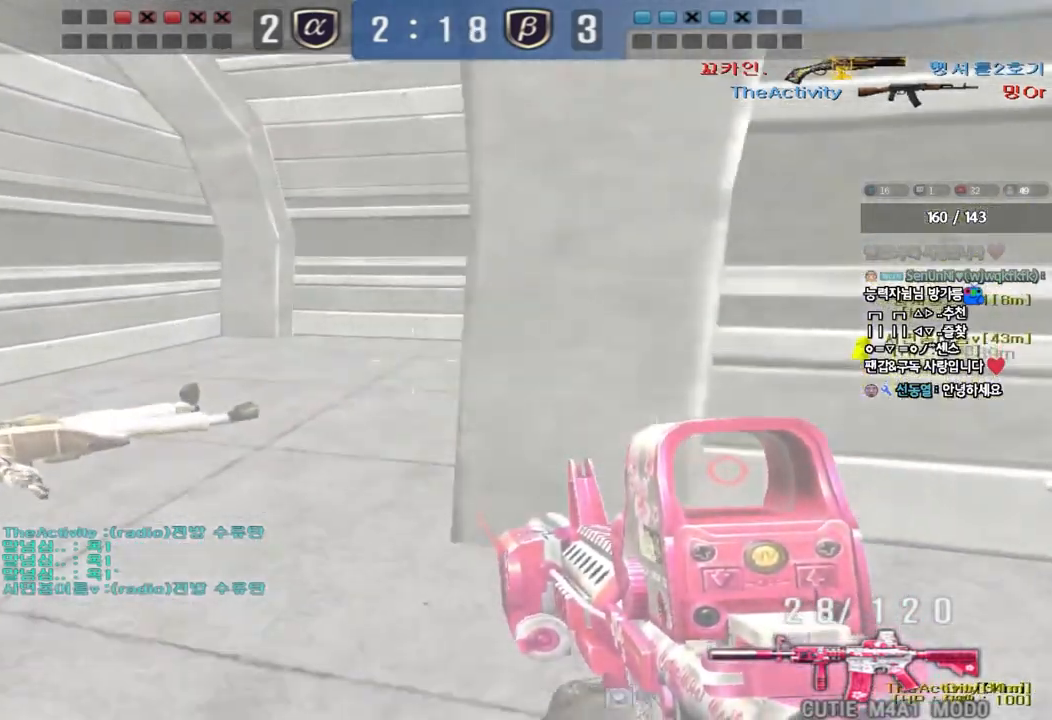
{"keys": [], "events": [[50, "shift", "down"], [50, "w", "up"], [67, "a", "up"], [100, "space", "down"], [167, "space", "up"], [300, "shift", "up"]]}
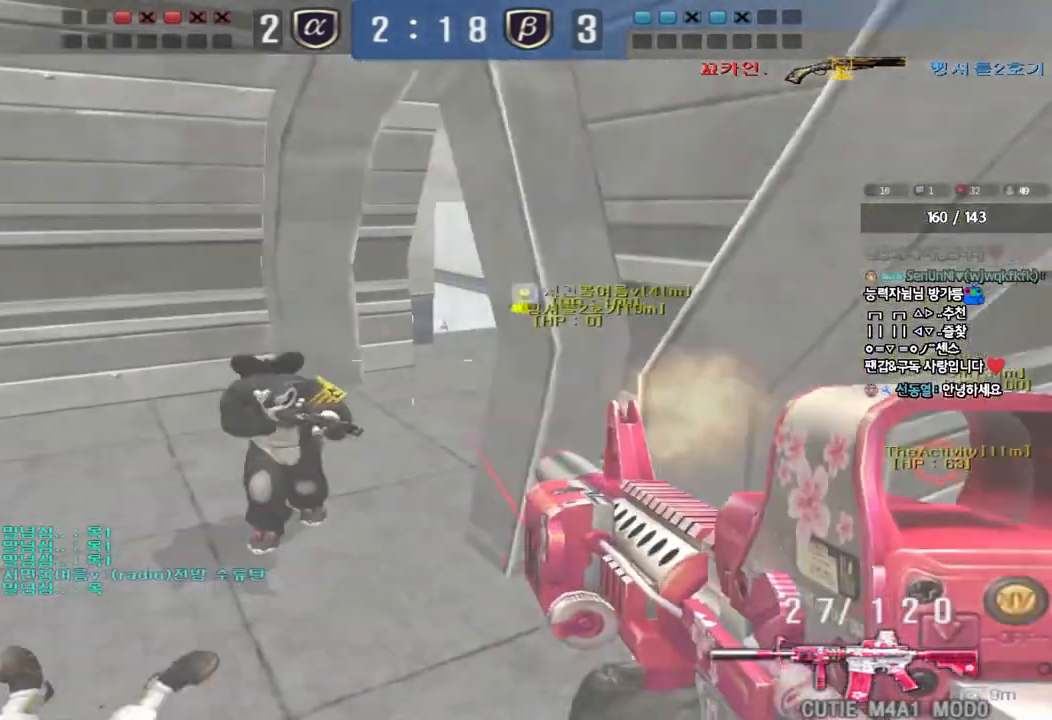
{"keys": ["ctrl", "s"], "events": [[150, "s", "down"], [167, "d", "down"], [383, "ctrl", "down"], [433, "d", "up"]]}
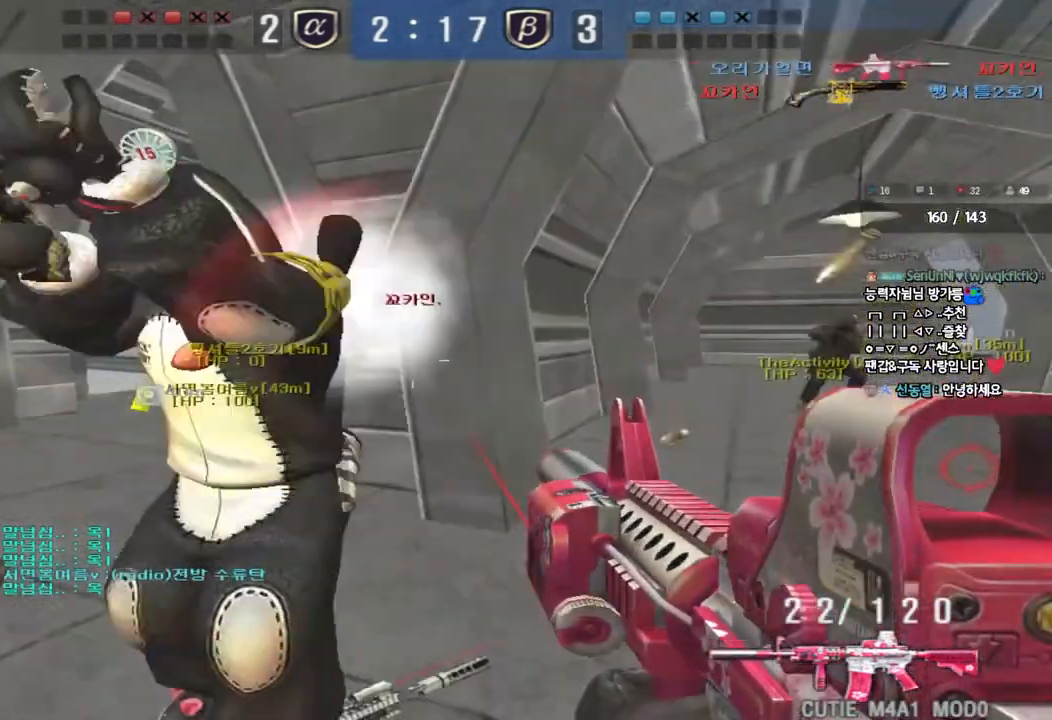
{"keys": ["d", "w"], "events": [[17, "d", "down"], [250, "ctrl", "up"], [350, "s", "up"], [450, "w", "down"]]}
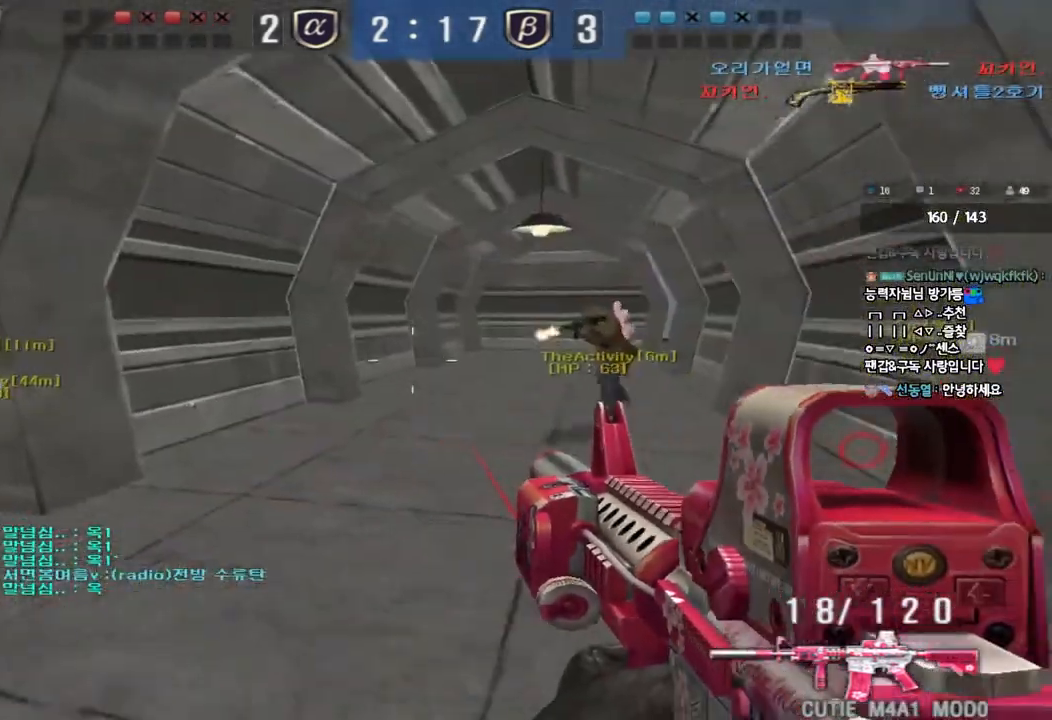
{"keys": ["a", "s"], "events": [[100, "d", "up"], [117, "a", "down"], [317, "shift", "down"], [317, "w", "up"], [350, "a", "up"], [383, "space", "down"], [450, "a", "down"], [450, "s", "down"], [450, "space", "up"], [483, "shift", "up"]]}
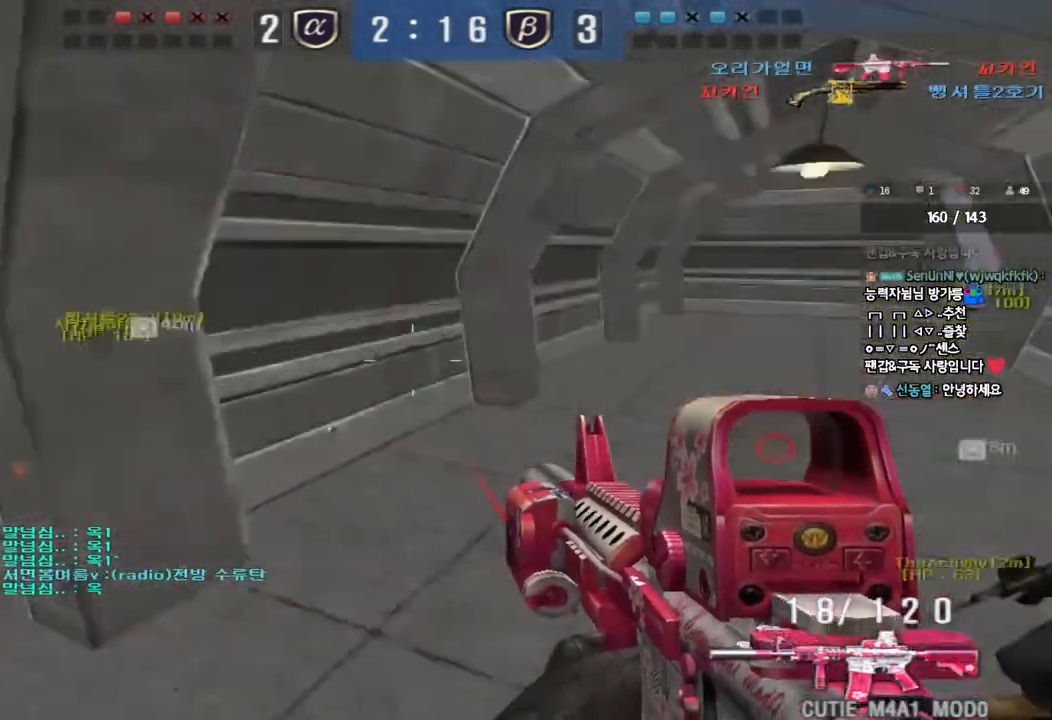
{"keys": ["a", "w"], "events": [[67, "shift", "down"], [83, "s", "up"], [117, "s", "down"], [217, "shift", "up"], [250, "s", "up"], [300, "shift", "down"], [333, "w", "down"], [350, "shift", "up"]]}
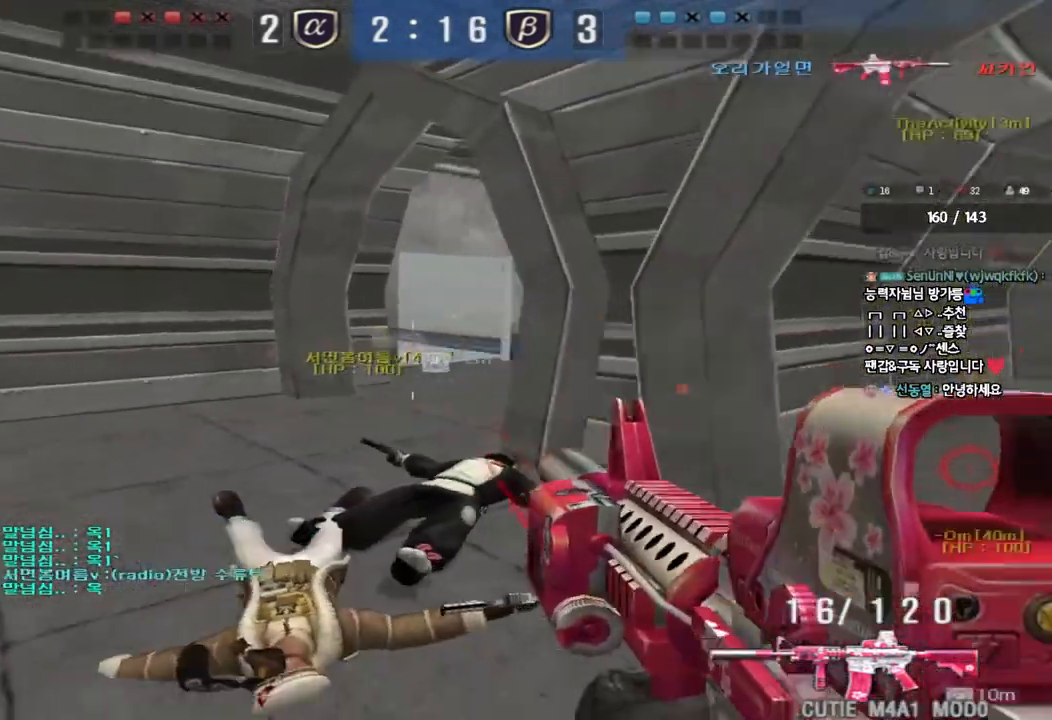
{"keys": [], "events": [[133, "shift", "down"], [150, "w", "up"], [167, "a", "up"], [183, "space", "down"], [267, "space", "up"], [300, "shift", "up"]]}
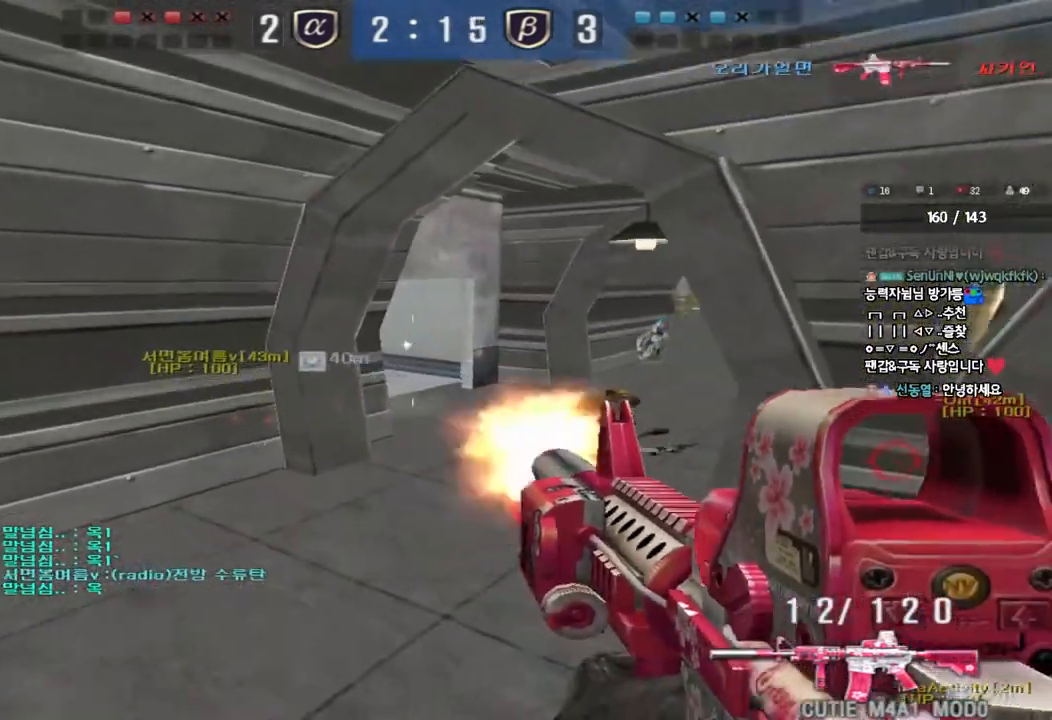
{"keys": ["a", "w"], "events": [[267, "a", "down"], [267, "w", "down"]]}
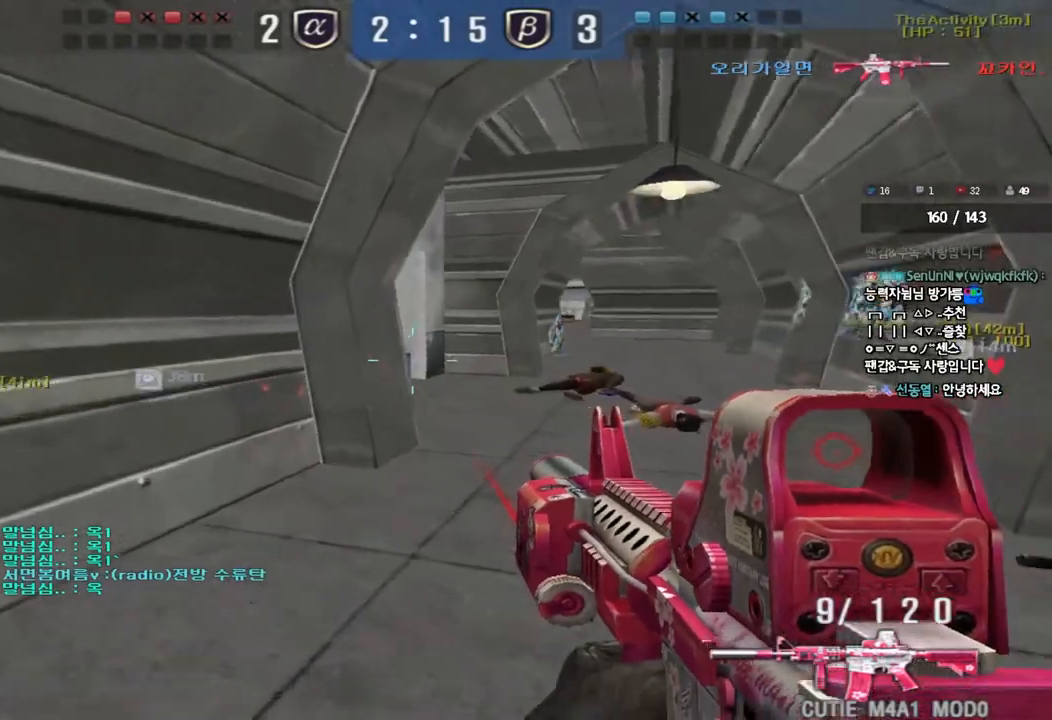
{"keys": ["d", "w"], "events": [[67, "w", "up"], [83, "ctrl", "down"], [100, "a", "up"], [217, "ctrl", "up"], [217, "d", "down"], [217, "s", "down"], [350, "s", "up"], [433, "w", "down"]]}
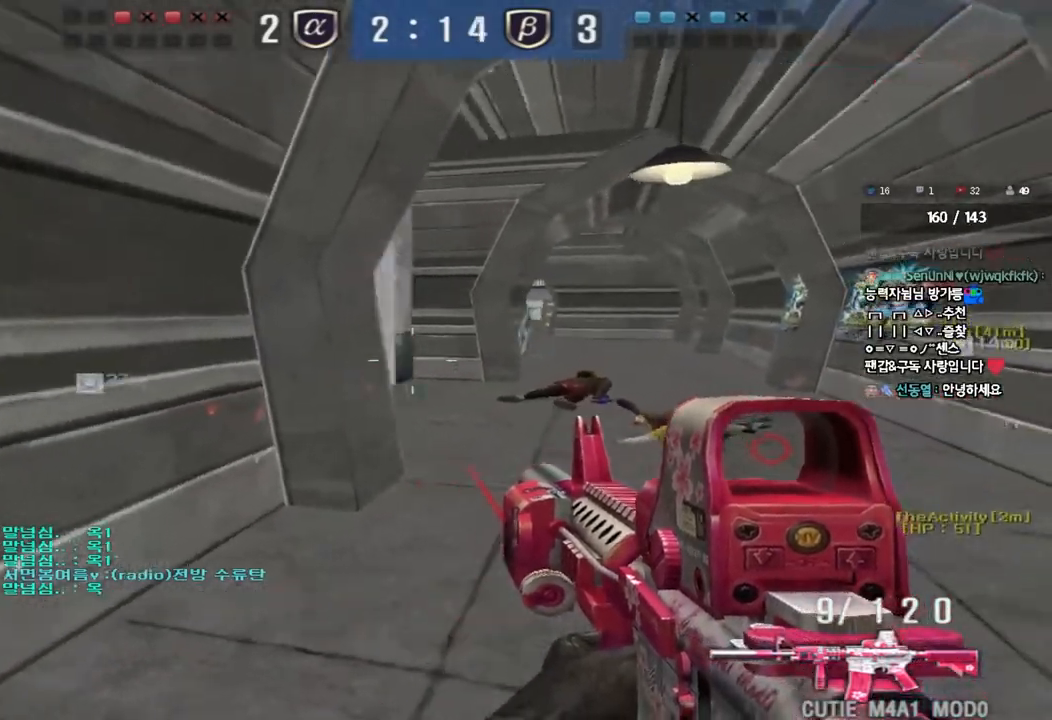
{"keys": ["ctrl", "d", "s"], "events": [[33, "d", "up"], [50, "ctrl", "down"], [50, "space", "down"], [50, "w", "up"], [133, "d", "down"], [133, "s", "down"], [150, "ctrl", "up"], [167, "space", "up"], [233, "ctrl", "down"], [333, "ctrl", "up"], [433, "ctrl", "down"]]}
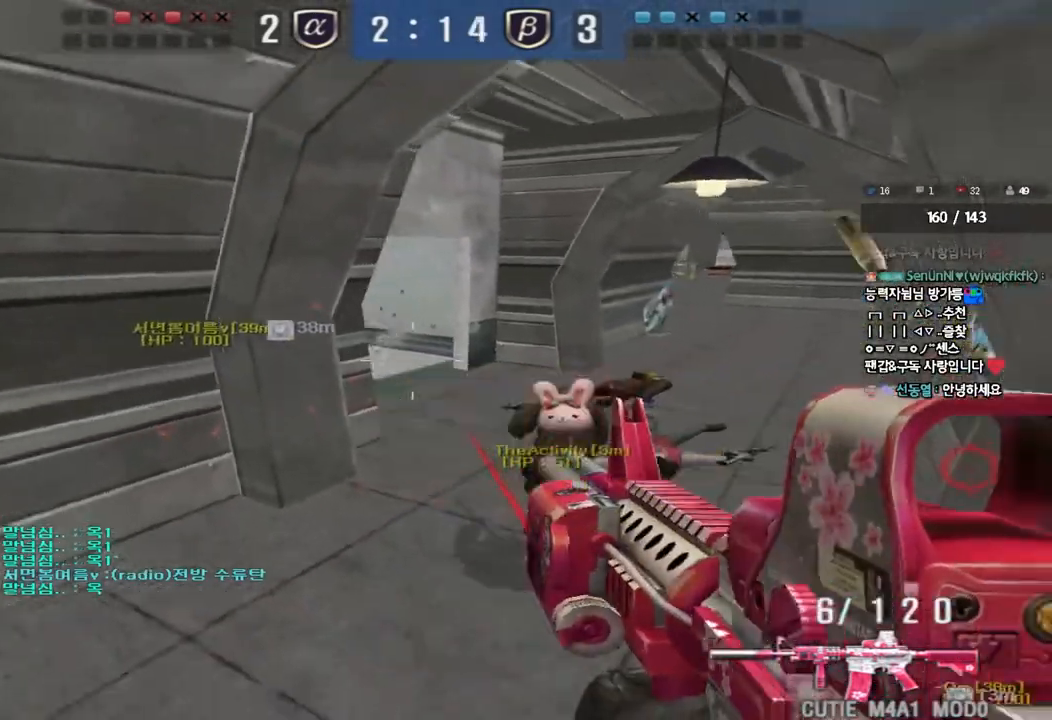
{"keys": ["d", "w"], "events": [[50, "ctrl", "up"], [350, "s", "up"], [467, "w", "down"]]}
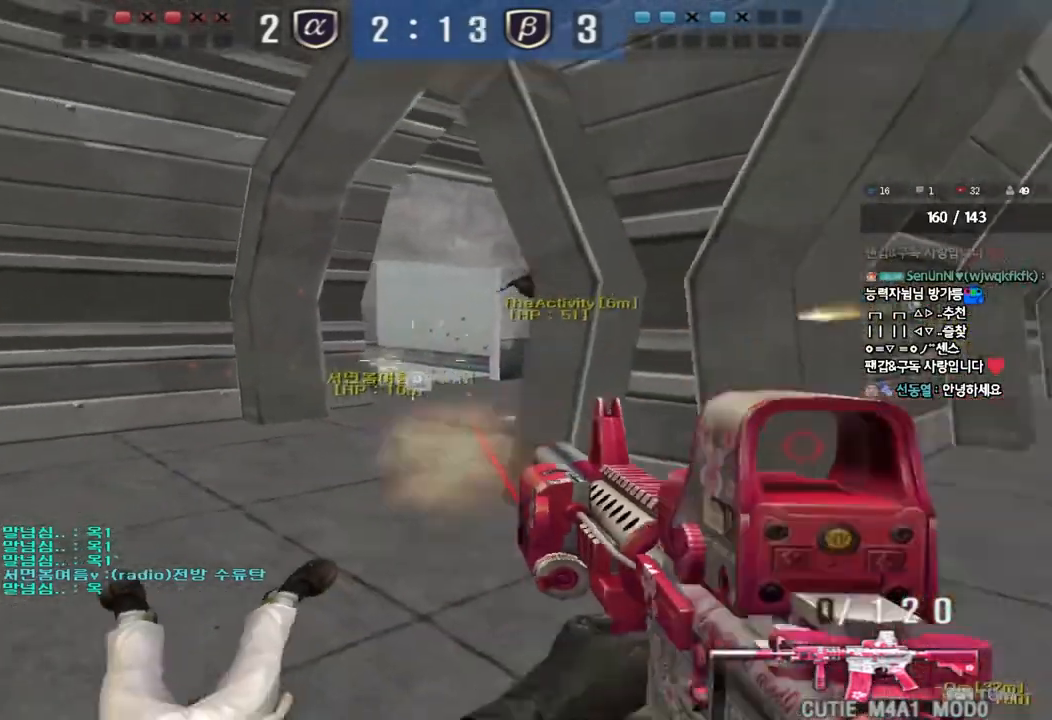
{"keys": ["d", "tab", "w"], "events": [[83, "d", "up"], [167, "r", "down"], [233, "r", "up"], [317, "d", "down"], [400, "tab", "down"]]}
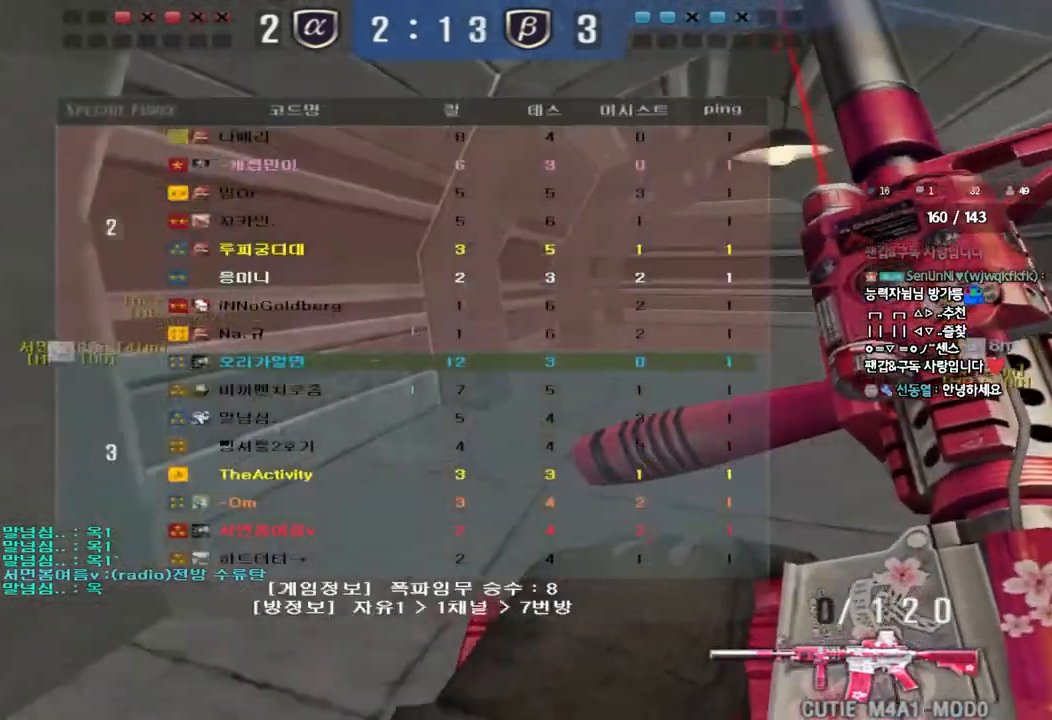
{"keys": ["d", "tab", "w"], "events": [[67, "d", "up"], [83, "ctrl", "down"], [83, "w", "up"], [150, "w", "down"], [167, "d", "down"], [200, "ctrl", "up"], [350, "ctrl", "down"], [350, "d", "up"], [433, "d", "down"], [467, "ctrl", "up"]]}
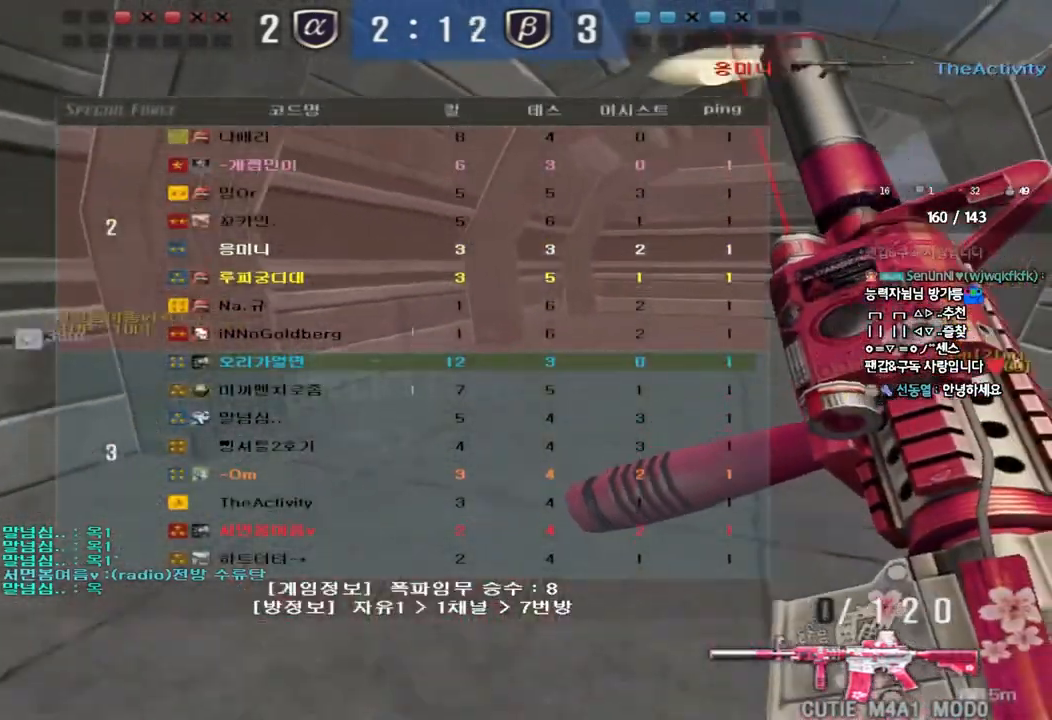
{"keys": ["a", "w"], "events": [[167, "ctrl", "down"], [167, "d", "up"], [167, "w", "up"], [183, "tab", "up"], [283, "a", "down"], [300, "ctrl", "up"], [300, "w", "down"]]}
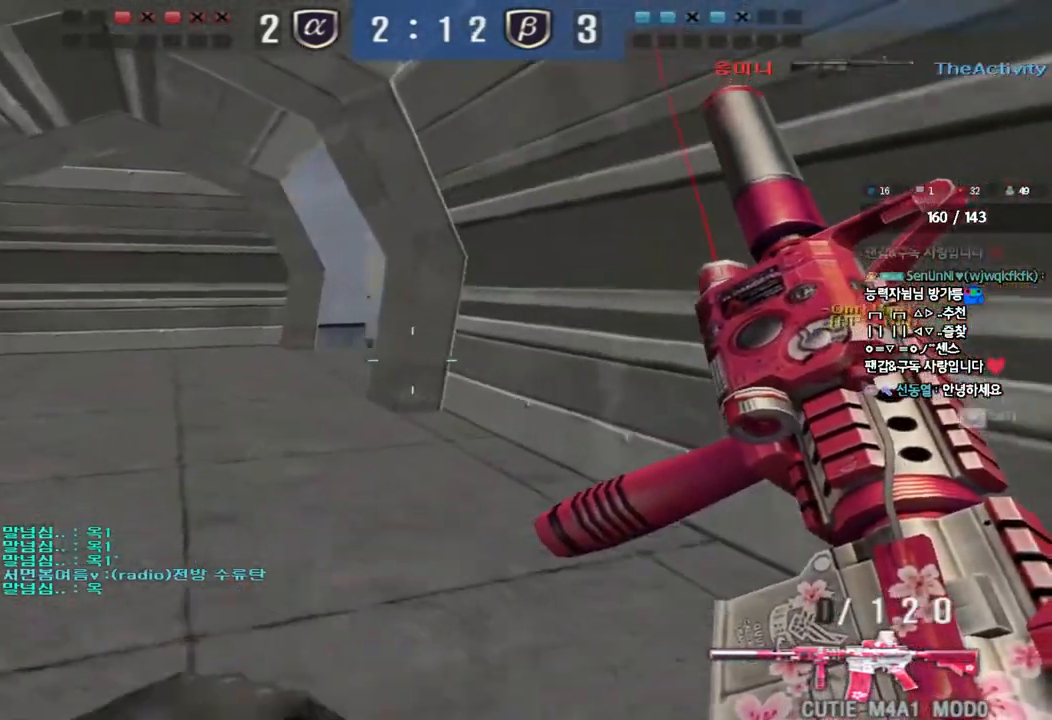
{"keys": ["a", "w"], "events": [[83, "ctrl", "down"], [83, "w", "up"], [100, "a", "up"], [183, "a", "down"], [183, "w", "down"], [200, "ctrl", "up"]]}
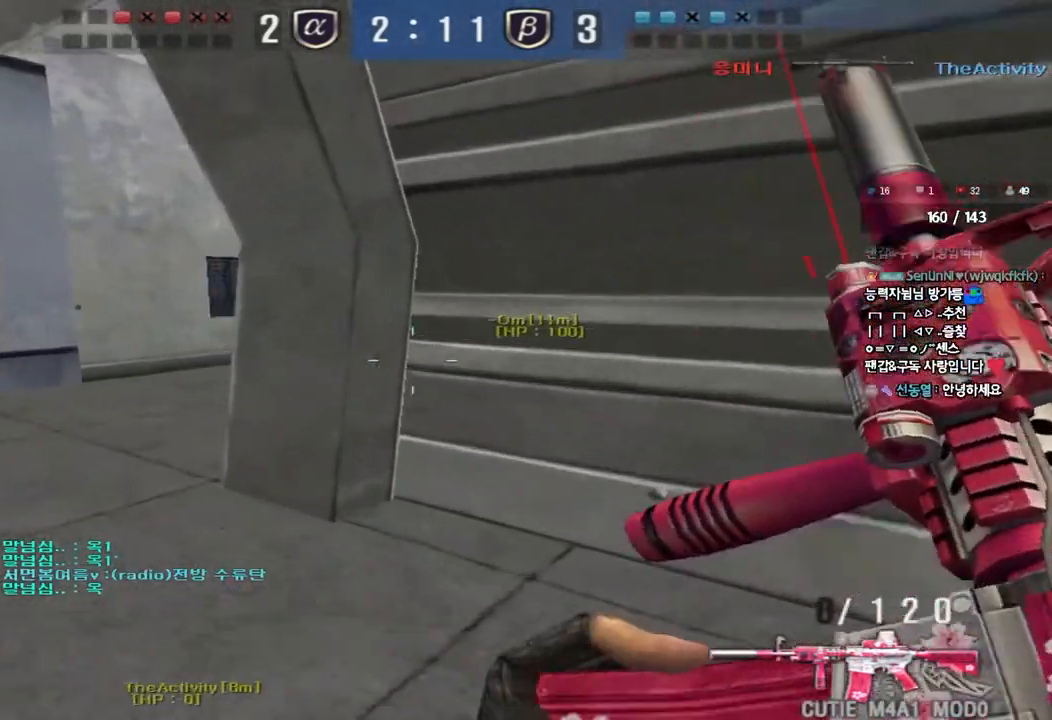
{"keys": ["w"], "events": [[17, "ctrl", "down"], [17, "w", "up"], [33, "a", "up"], [83, "ctrl", "up"], [117, "w", "down"], [133, "a", "down"], [400, "ctrl", "down"], [400, "w", "up"], [417, "a", "up"], [483, "ctrl", "up"], [500, "w", "down"]]}